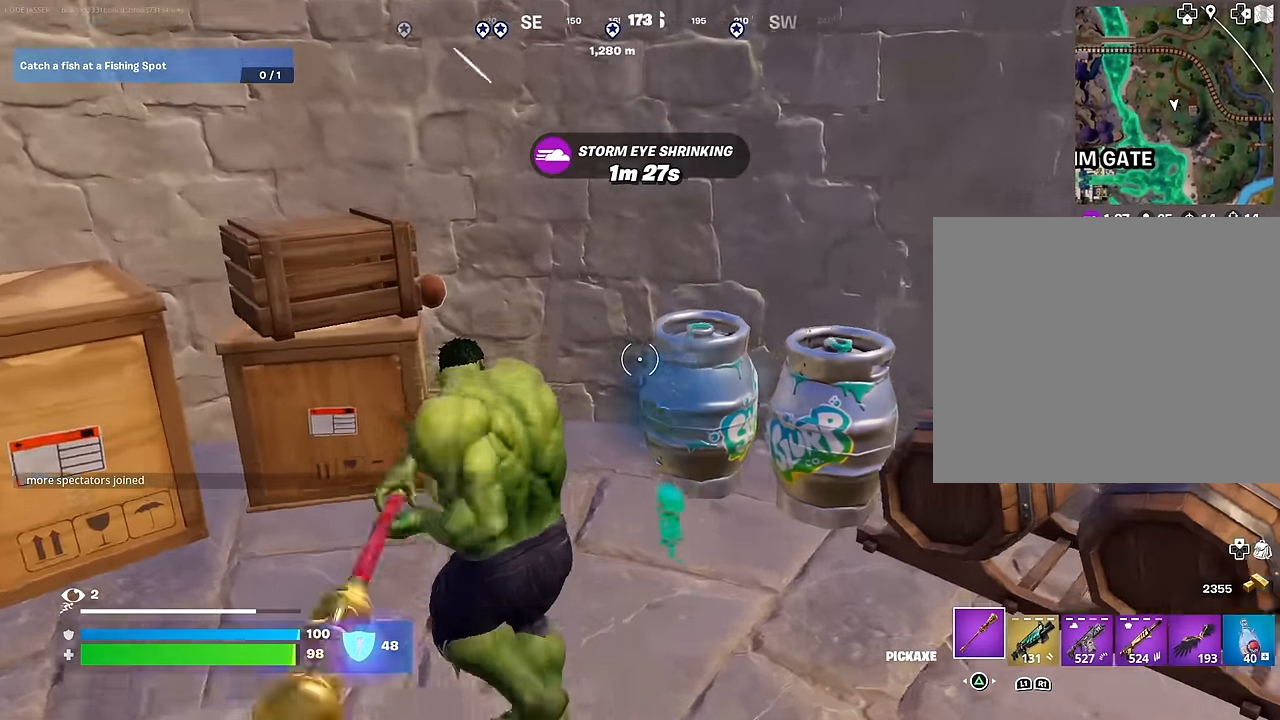
Gameplay with a controller (PlayStation layout); each line is a JSON object with the inputs held at the frame after it. "events" lists button and stick changes between this image and that frame as [ms after this image, input, new state], when the widget could be followed in between.
{"buttons": ["R2"], "left_stick": "down", "right_stick": "up", "events": [[200, "right_stick", "down"], [250, "left_stick", "right"], [317, "left_stick", "down"], [417, "right_stick", "up"]]}
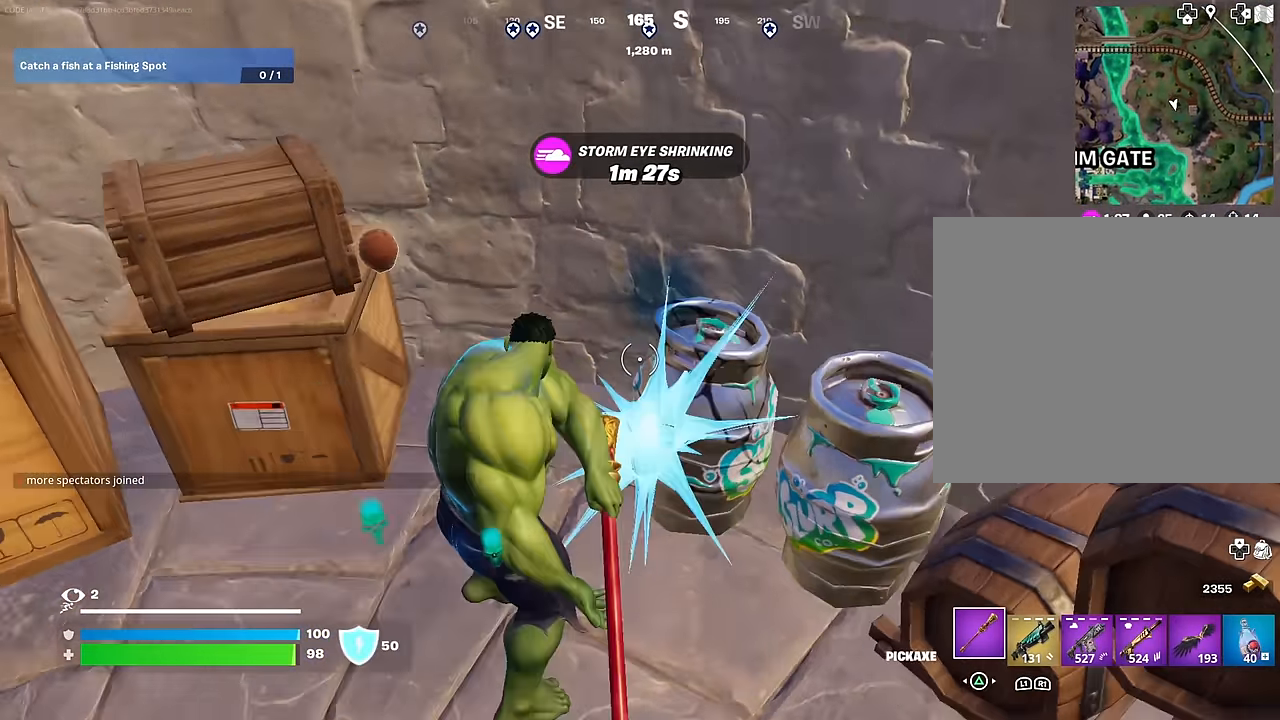
{"buttons": [], "left_stick": "down-right", "right_stick": "left", "events": [[50, "right_stick", "up-left"], [183, "right_stick", "center"], [250, "left_stick", "down-right"], [467, "right_stick", "left"], [483, "R2", "up"]]}
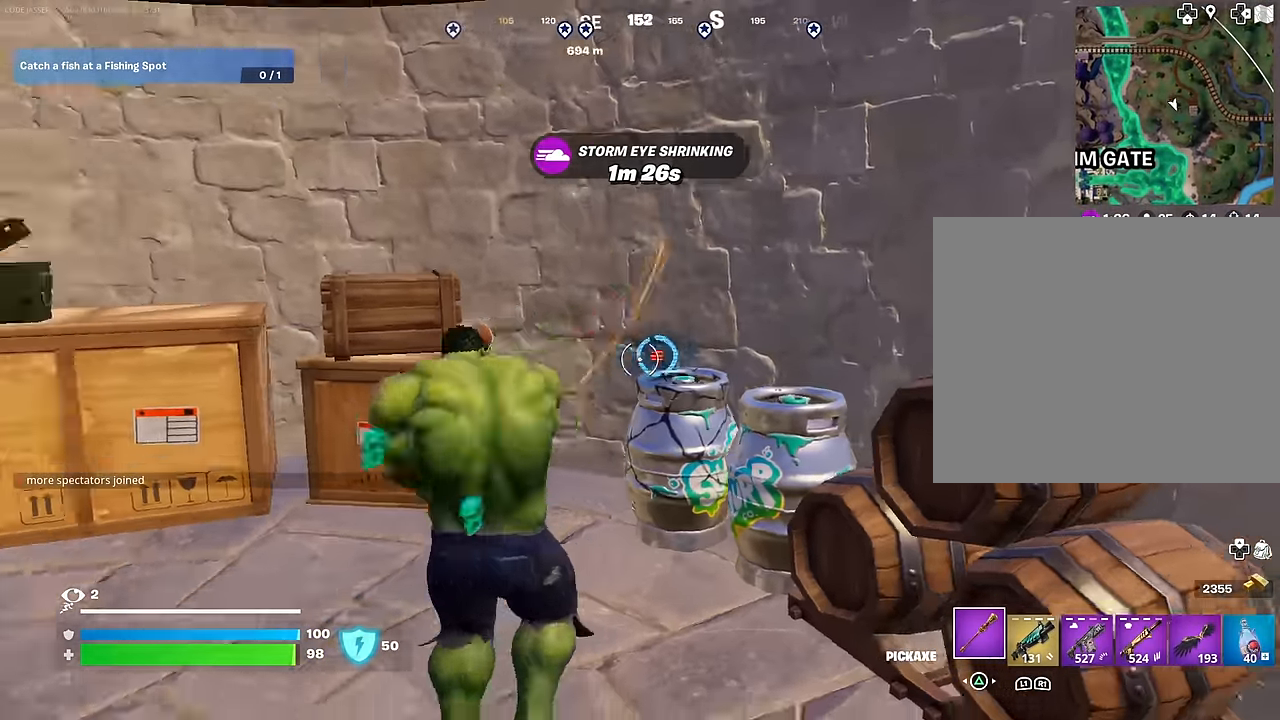
{"buttons": [], "left_stick": "up-left", "right_stick": "center", "events": [[50, "left_stick", "down"], [183, "left_stick", "left"], [250, "left_stick", "up-left"], [283, "L3", "down"], [383, "L3", "up"], [417, "right_stick", "center"]]}
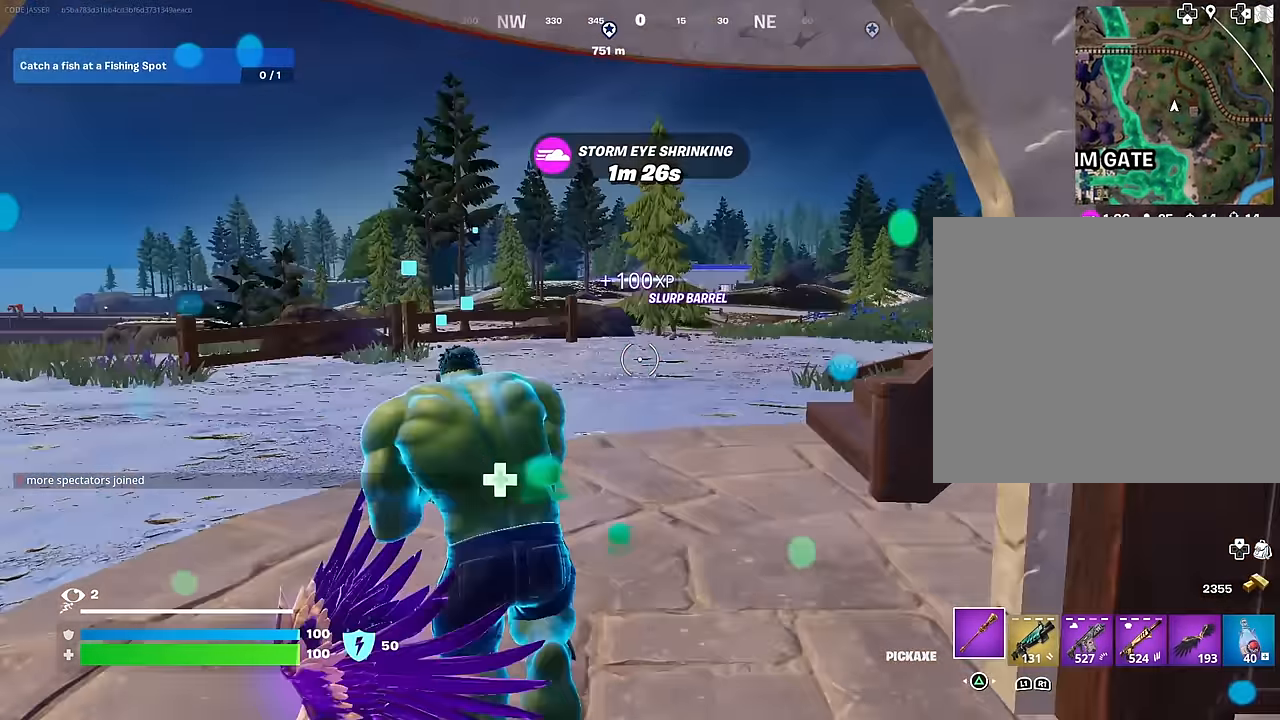
{"buttons": [], "left_stick": "up", "right_stick": "center", "events": [[33, "right_stick", "right"], [200, "right_stick", "center"], [267, "R1", "down"], [367, "R1", "up"], [467, "left_stick", "up"]]}
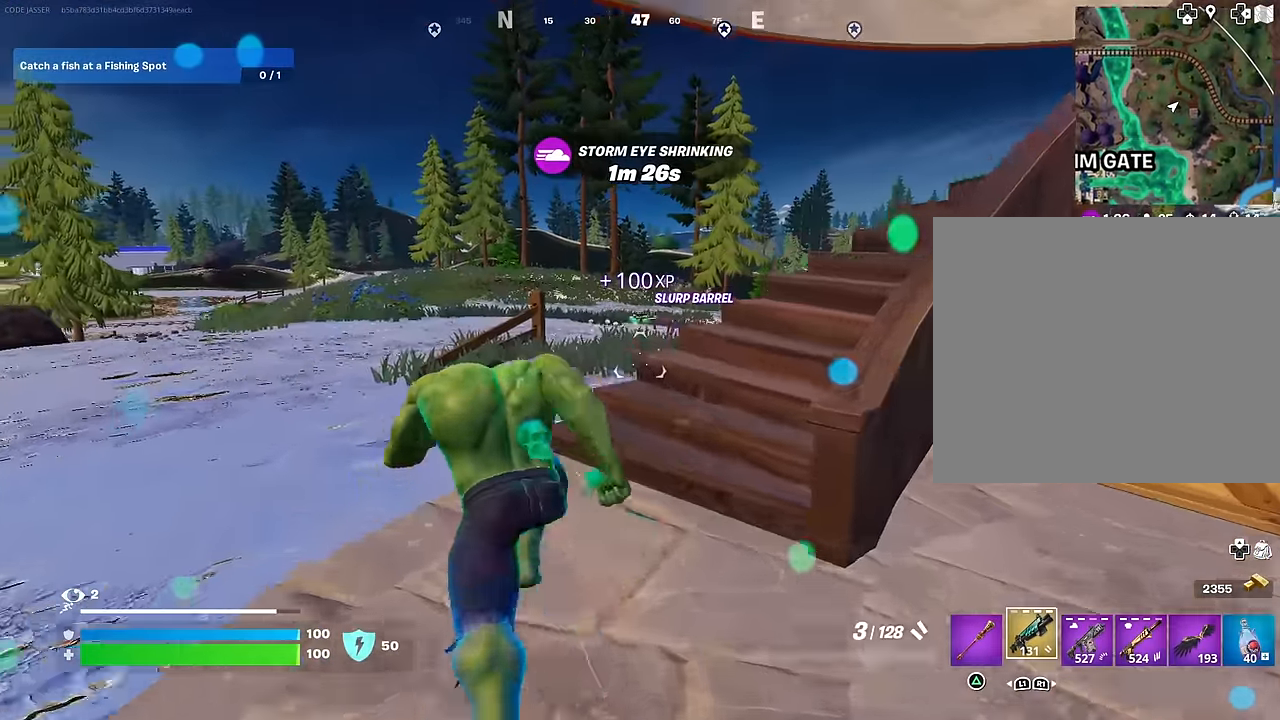
{"buttons": [], "left_stick": "up", "right_stick": "center", "events": [[233, "right_stick", "up-right"], [300, "CROSS", "down"], [300, "right_stick", "center"], [400, "CROSS", "up"]]}
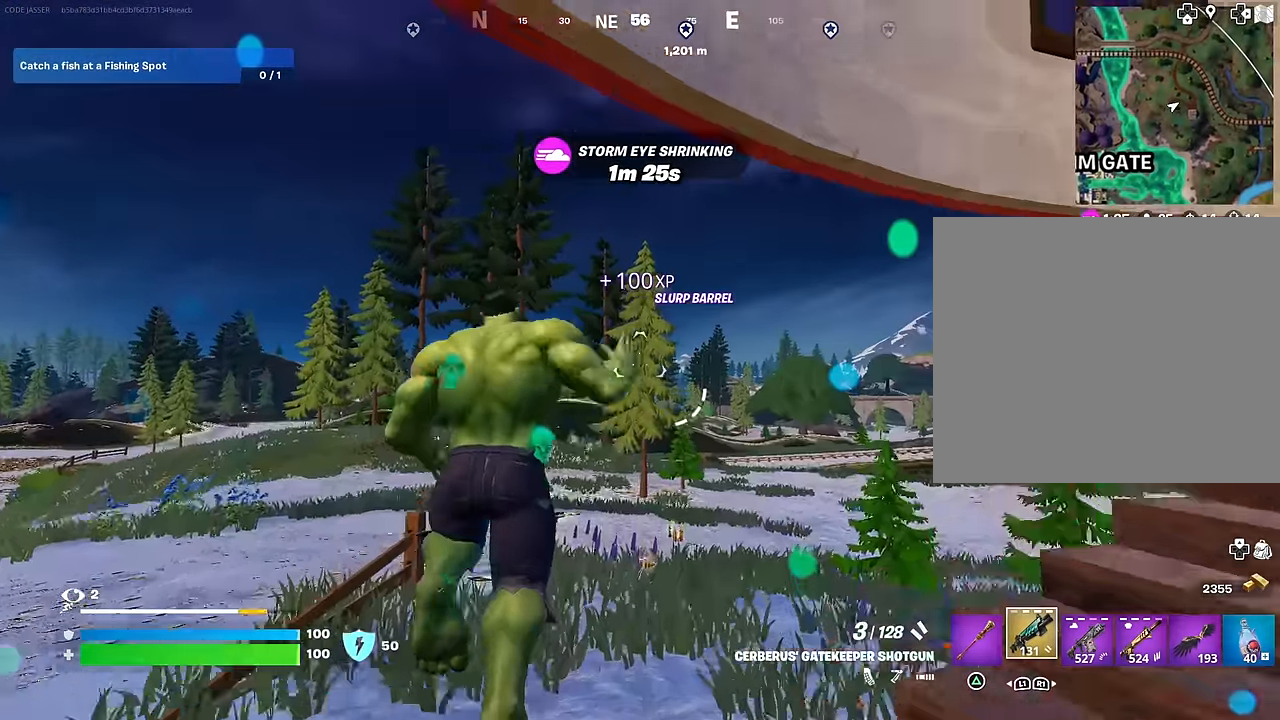
{"buttons": [], "left_stick": "up", "right_stick": "center", "events": [[50, "right_stick", "right"], [150, "right_stick", "center"], [200, "CROSS", "down"], [300, "CROSS", "up"], [300, "right_stick", "down-left"], [367, "right_stick", "center"]]}
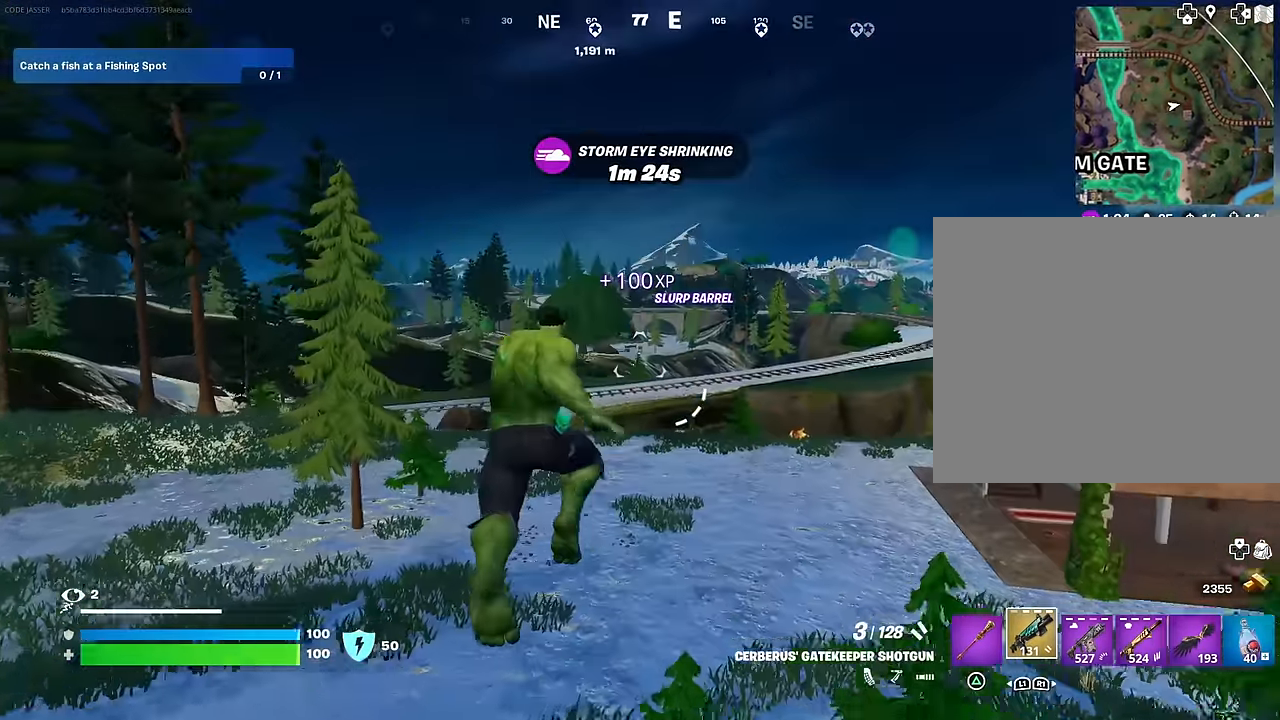
{"buttons": [], "left_stick": "up", "right_stick": "center", "events": [[367, "CROSS", "down"], [433, "CROSS", "up"]]}
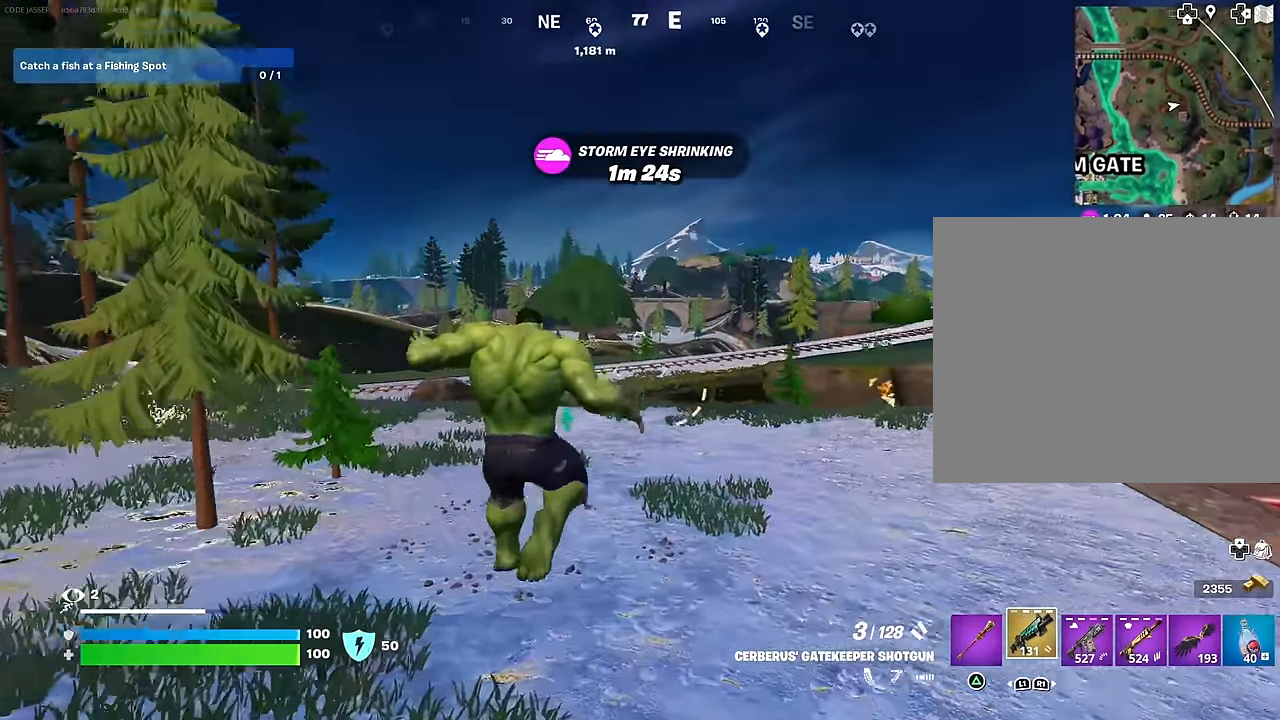
{"buttons": ["R3"], "left_stick": "up", "right_stick": "center", "events": [[17, "CROSS", "down"], [100, "CROSS", "up"], [450, "R3", "down"]]}
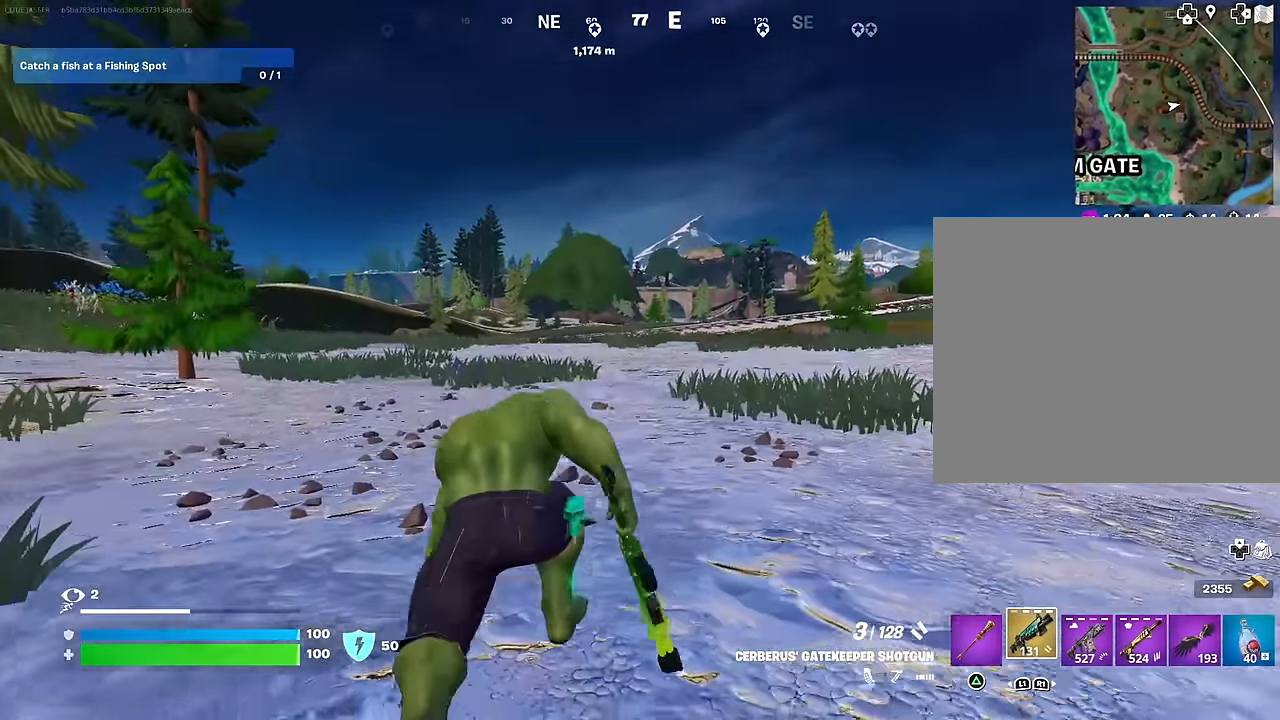
{"buttons": [], "left_stick": "up", "right_stick": "center", "events": [[33, "R3", "up"], [150, "CROSS", "down"], [150, "left_stick", "center"], [283, "CROSS", "up"], [400, "SQUARE", "down"], [433, "left_stick", "up"], [450, "SQUARE", "up"]]}
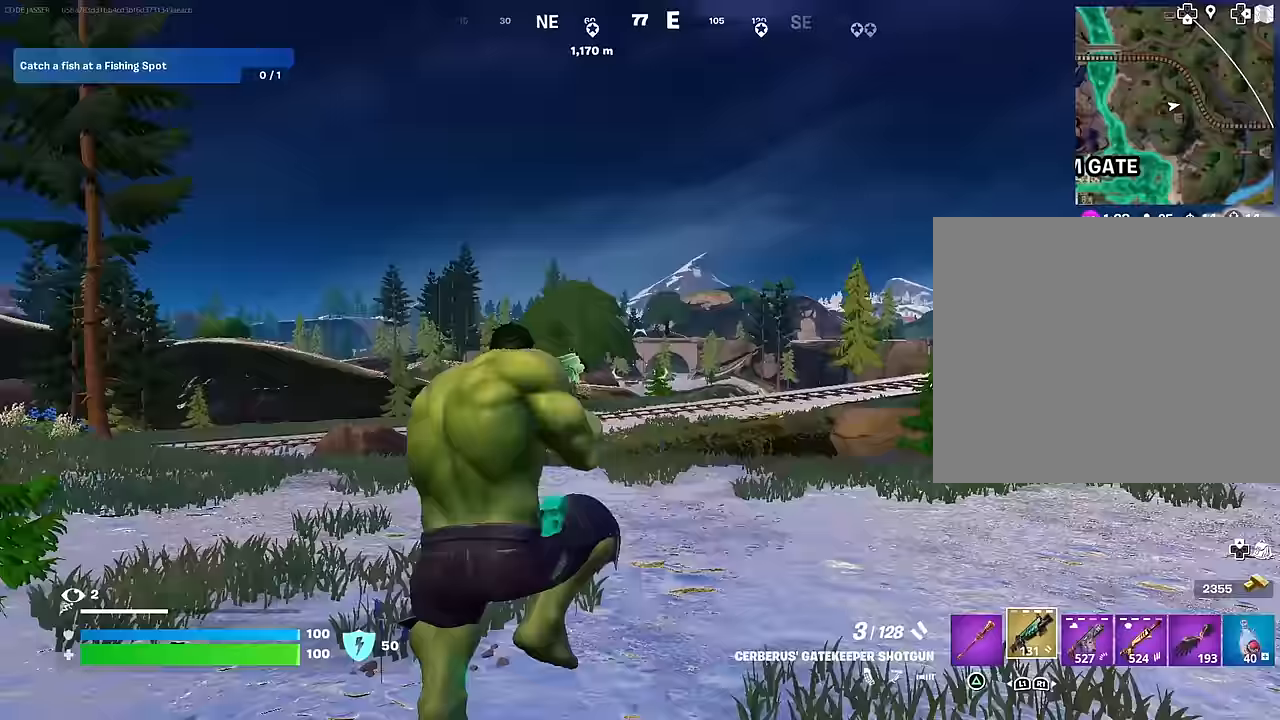
{"buttons": [], "left_stick": "up", "right_stick": "center", "events": [[217, "CROSS", "down"], [267, "CROSS", "up"]]}
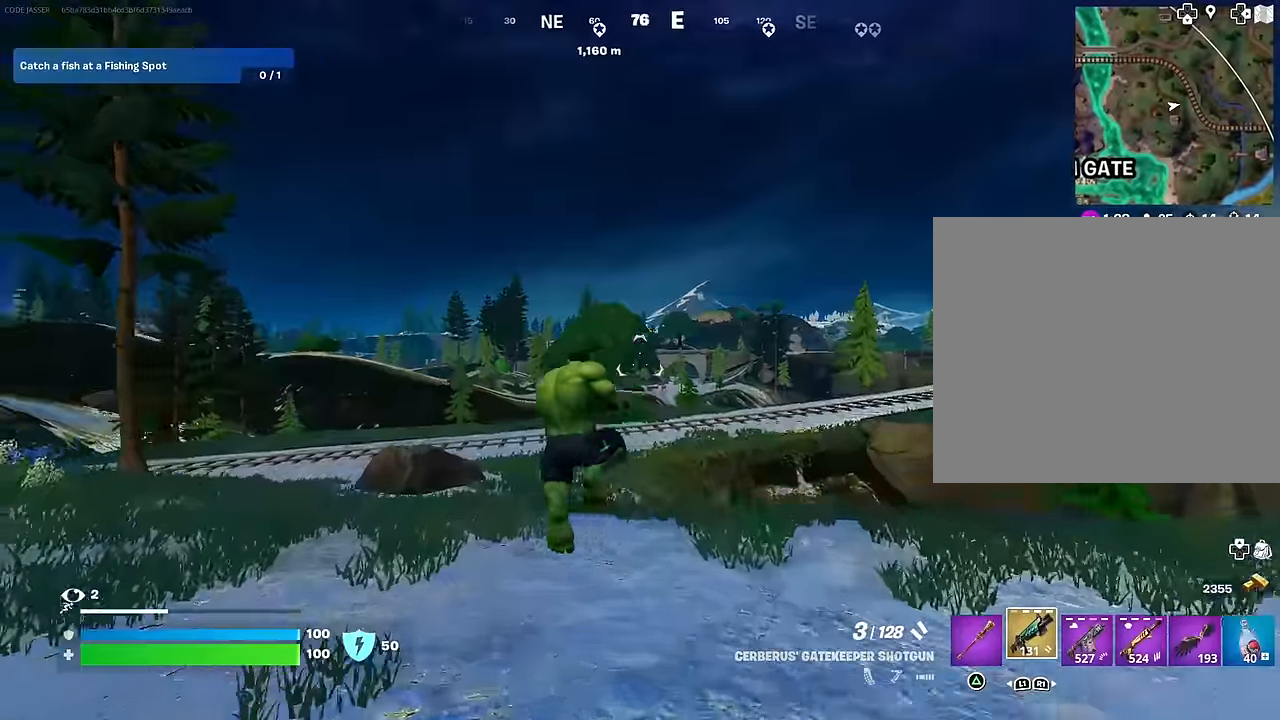
{"buttons": ["CROSS"], "left_stick": "up-right", "right_stick": "center", "events": [[17, "R3", "down"], [50, "left_stick", "up-right"], [83, "R1", "down"], [100, "R3", "up"], [100, "right_stick", "left"], [250, "R1", "up"], [250, "right_stick", "center"], [500, "CROSS", "down"]]}
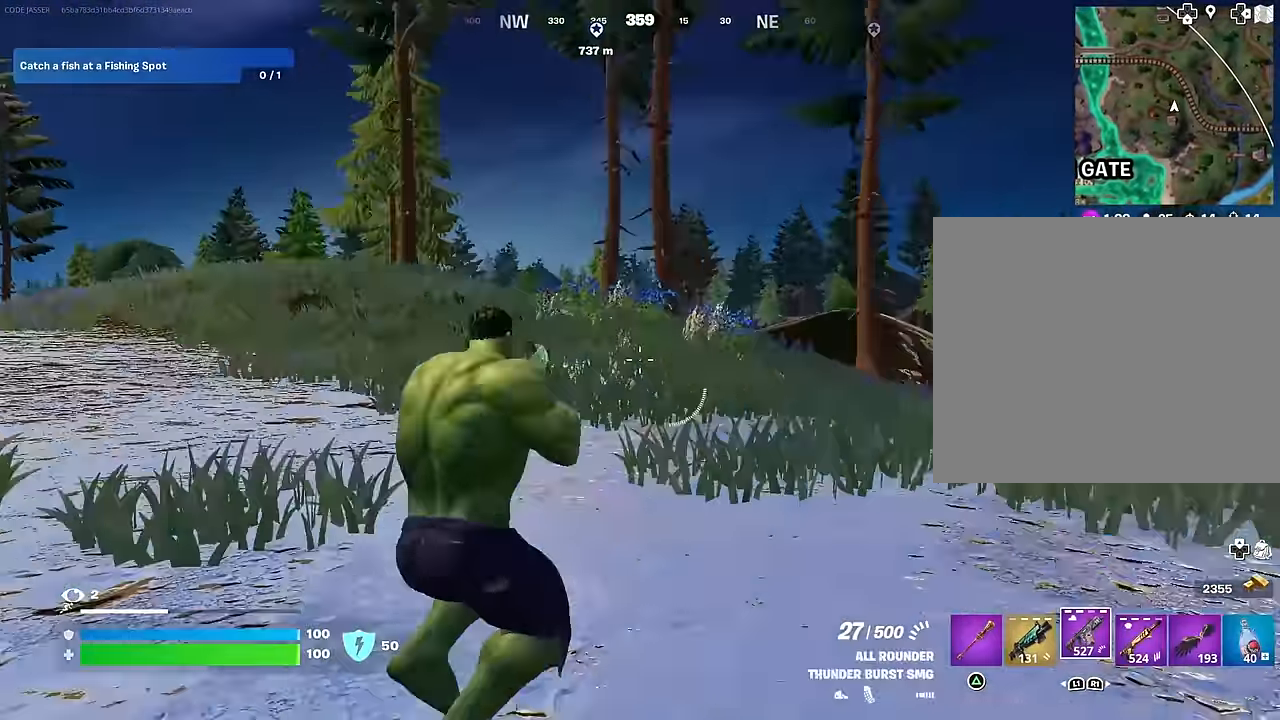
{"buttons": [], "left_stick": "up-right", "right_stick": "center", "events": [[50, "SQUARE", "down"], [67, "CROSS", "up"], [100, "SQUARE", "up"], [400, "R3", "down"], [500, "R3", "up"]]}
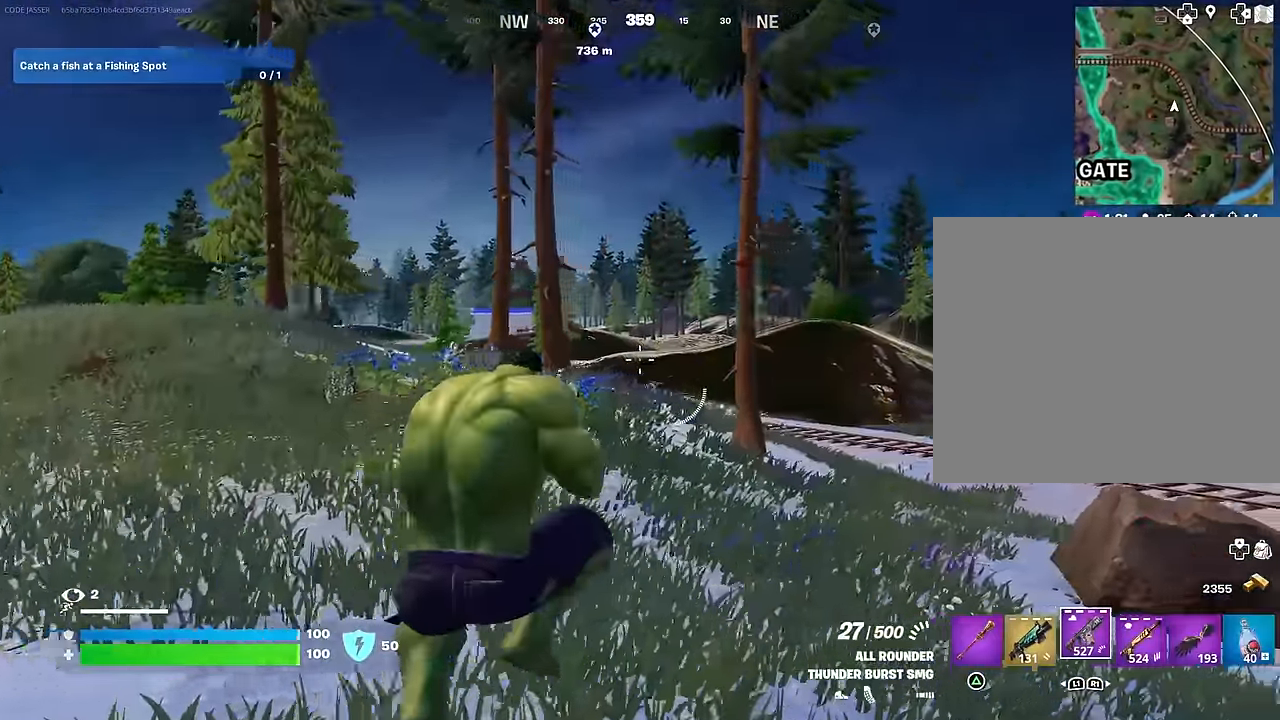
{"buttons": [], "left_stick": "left", "right_stick": "center", "events": [[50, "right_stick", "right"], [83, "R1", "down"], [200, "R1", "up"], [200, "left_stick", "up-left"], [450, "left_stick", "left"], [500, "right_stick", "center"]]}
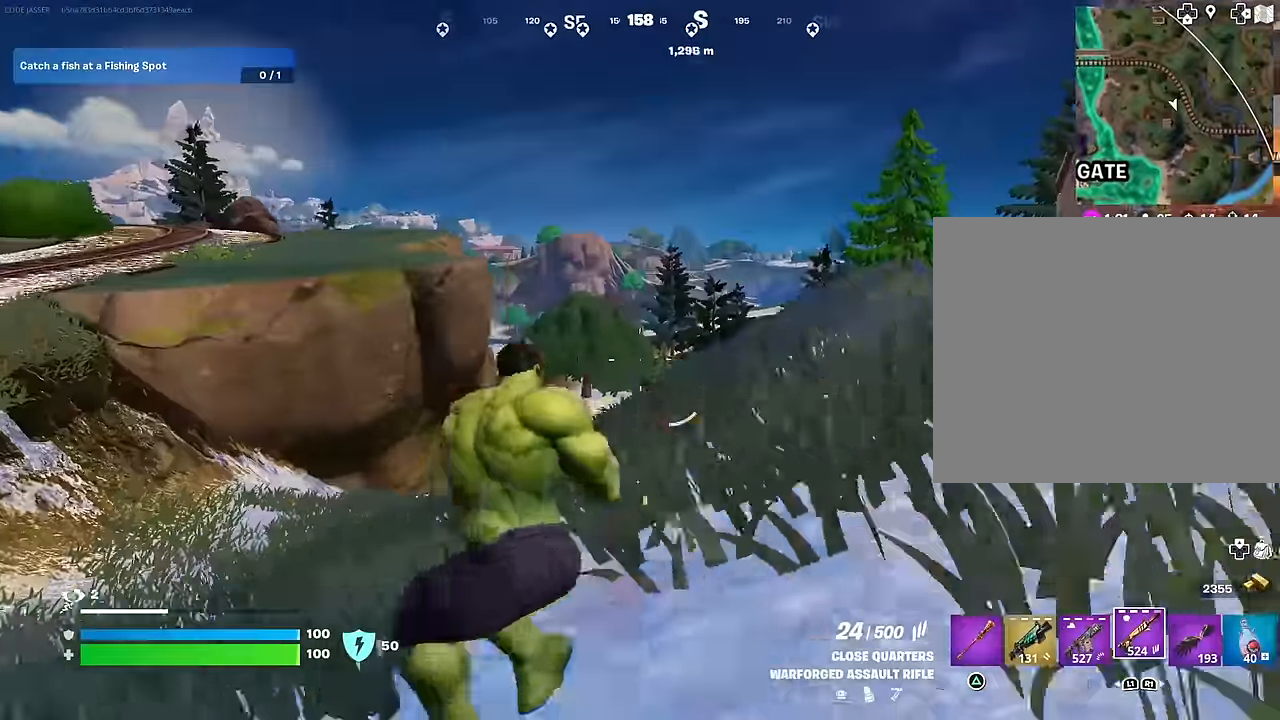
{"buttons": [], "left_stick": "left", "right_stick": "right", "events": [[17, "left_stick", "down-left"], [83, "CROSS", "down"], [133, "SQUARE", "down"], [150, "CROSS", "up"], [200, "SQUARE", "up"], [200, "left_stick", "left"], [333, "right_stick", "right"]]}
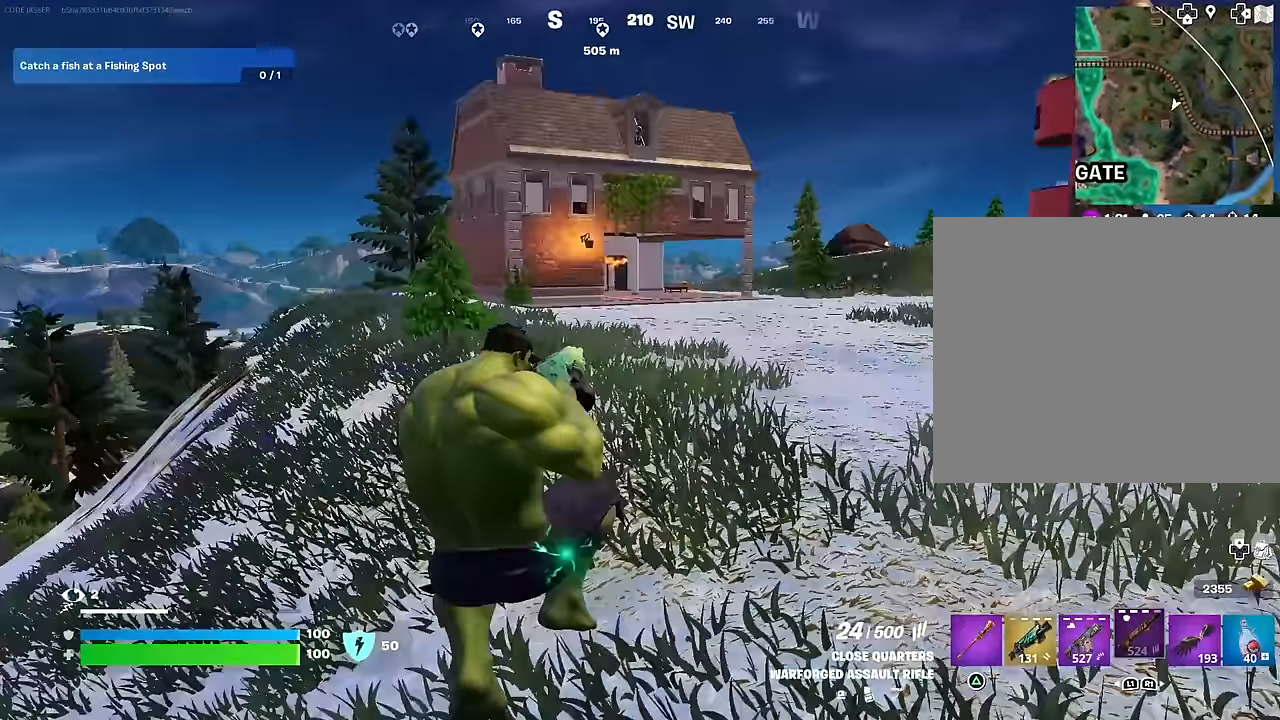
{"buttons": [], "left_stick": "up-left", "right_stick": "left", "events": [[17, "R3", "down"], [33, "right_stick", "center"], [67, "R3", "up"], [333, "right_stick", "left"], [417, "left_stick", "up-left"]]}
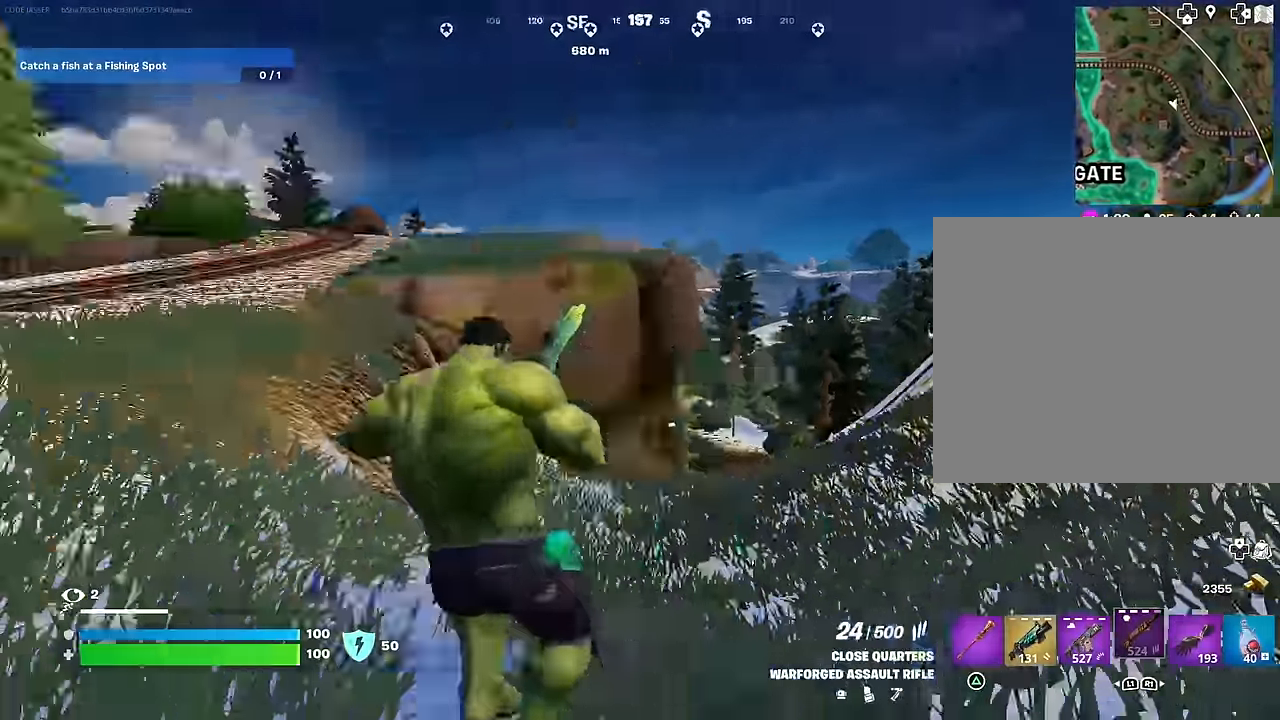
{"buttons": [], "left_stick": "up", "right_stick": "center", "events": [[133, "left_stick", "up"], [267, "right_stick", "center"], [383, "CROSS", "down"], [433, "CROSS", "up"]]}
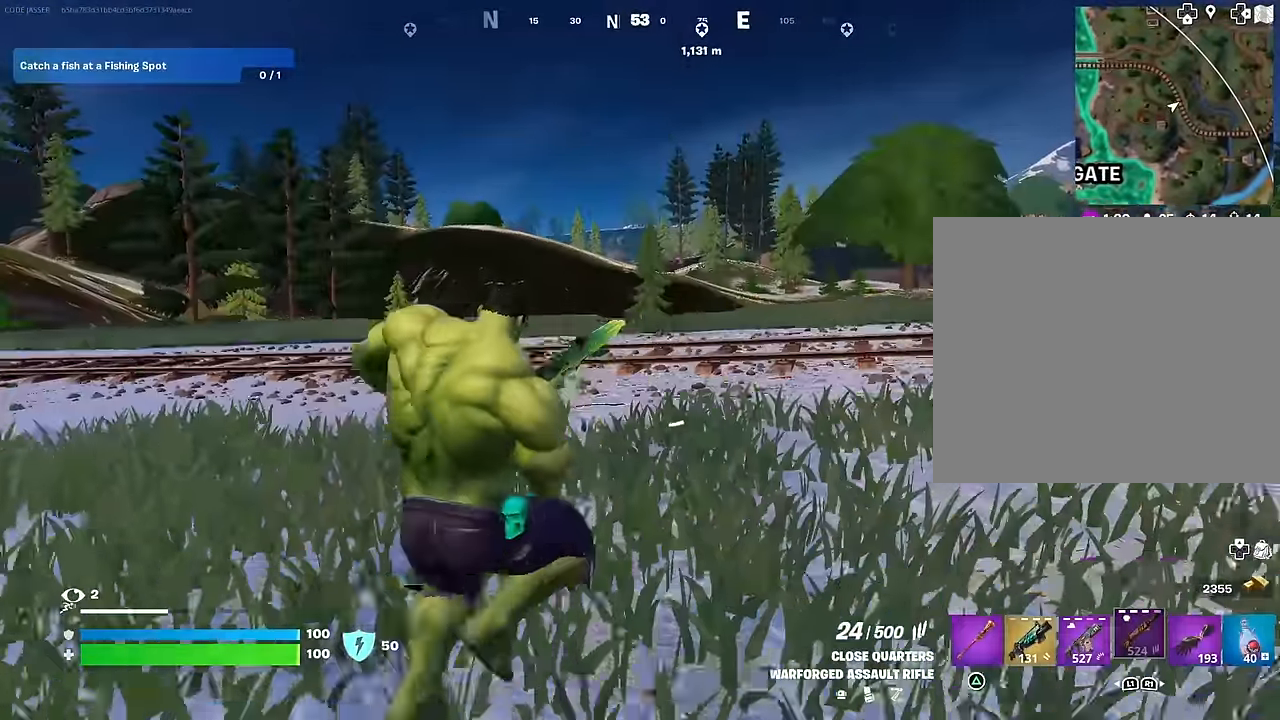
{"buttons": [], "left_stick": "up-right", "right_stick": "center", "events": [[150, "right_stick", "left"], [267, "left_stick", "up-right"], [283, "R3", "down"], [367, "R3", "up"], [450, "right_stick", "center"]]}
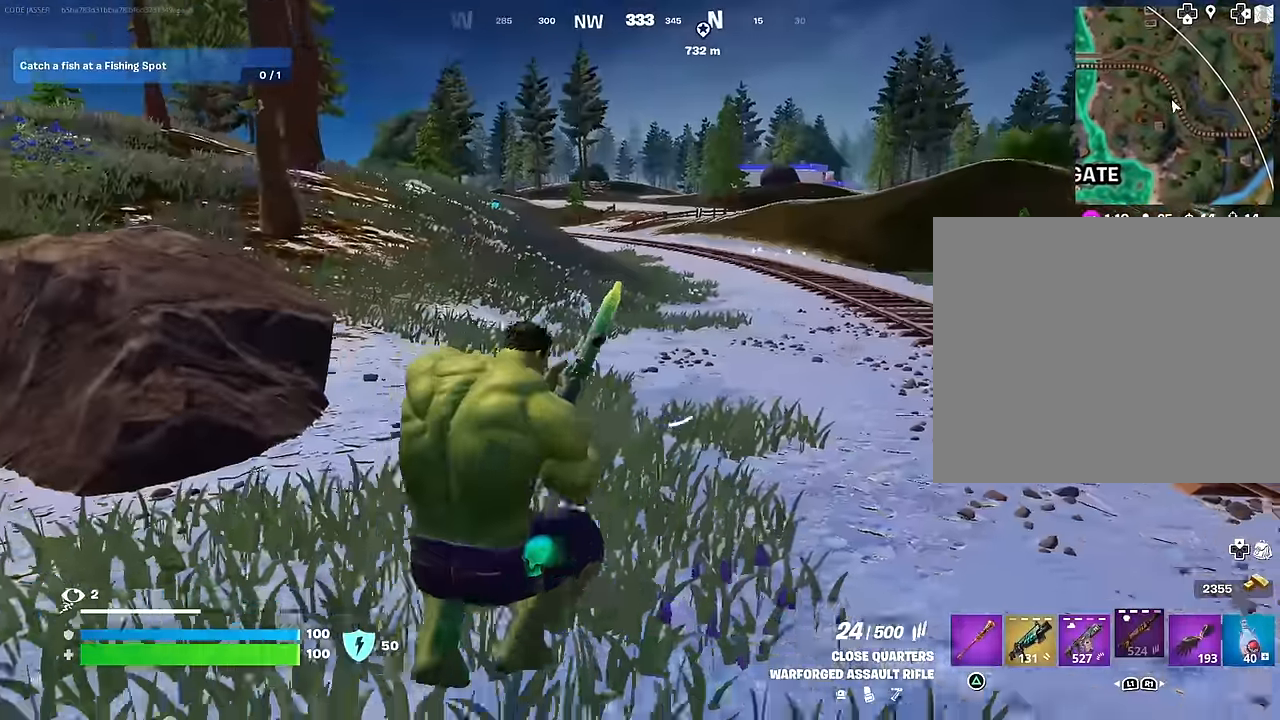
{"buttons": [], "left_stick": "up-right", "right_stick": "center", "events": [[217, "CROSS", "down"], [300, "CROSS", "up"]]}
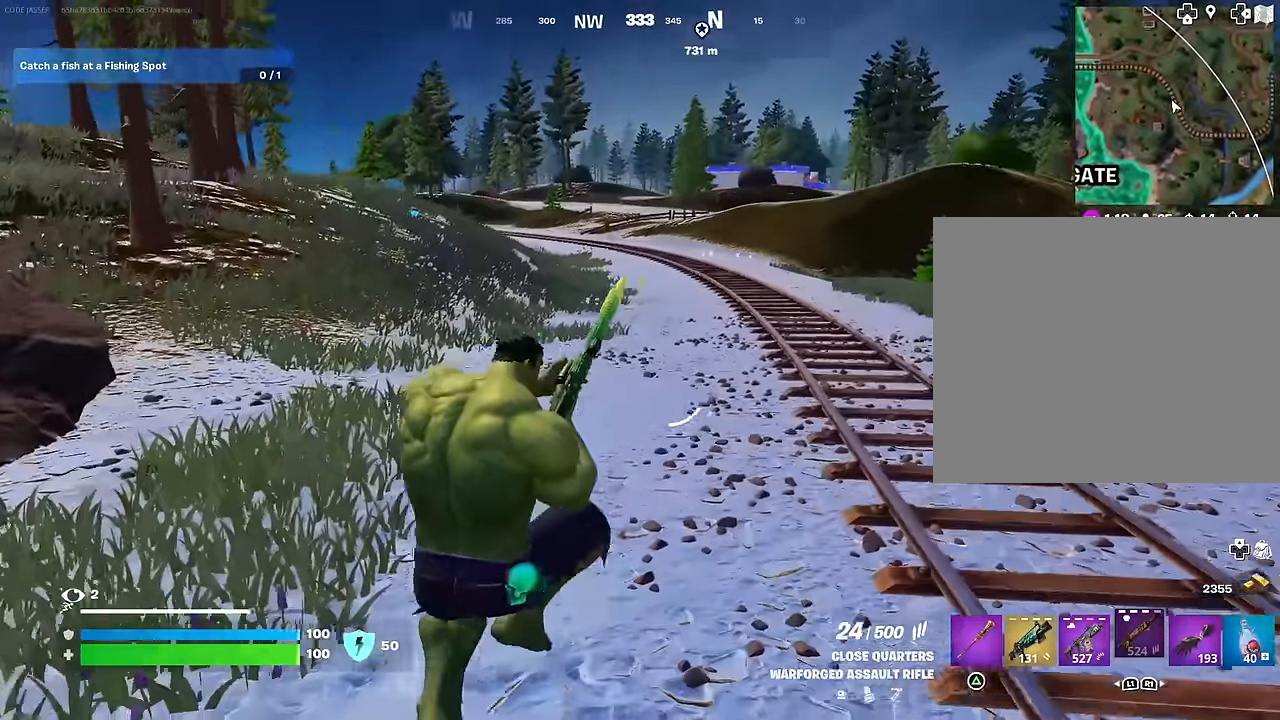
{"buttons": [], "left_stick": "up-right", "right_stick": "right", "events": [[350, "right_stick", "right"]]}
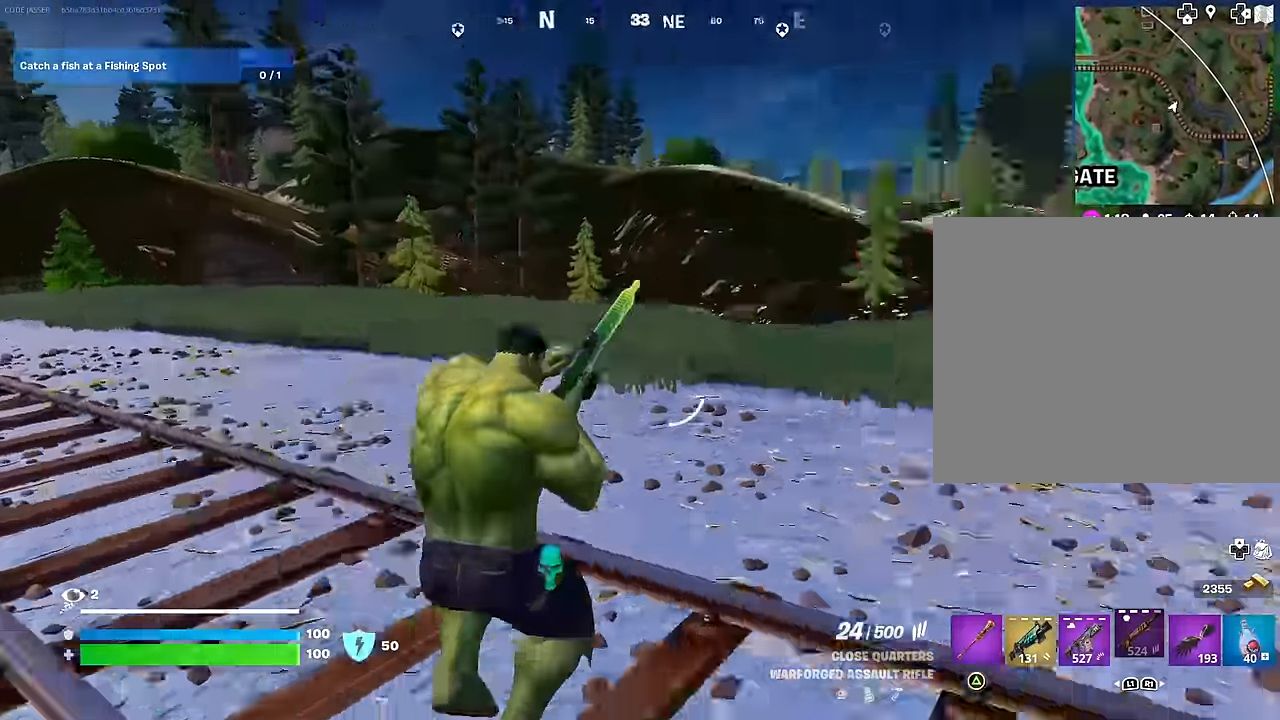
{"buttons": [], "left_stick": "up", "right_stick": "center", "events": [[167, "right_stick", "center"], [317, "left_stick", "up"]]}
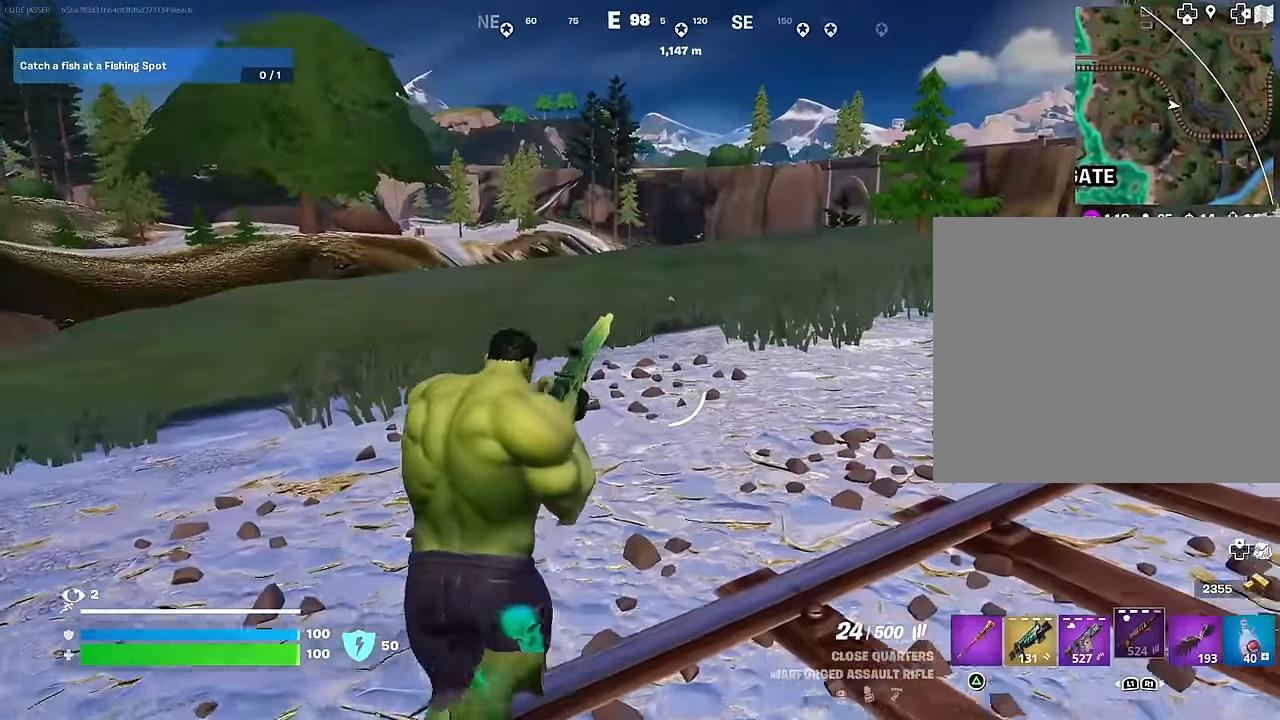
{"buttons": [], "left_stick": "up", "right_stick": "center", "events": [[67, "CROSS", "down"], [183, "CROSS", "up"]]}
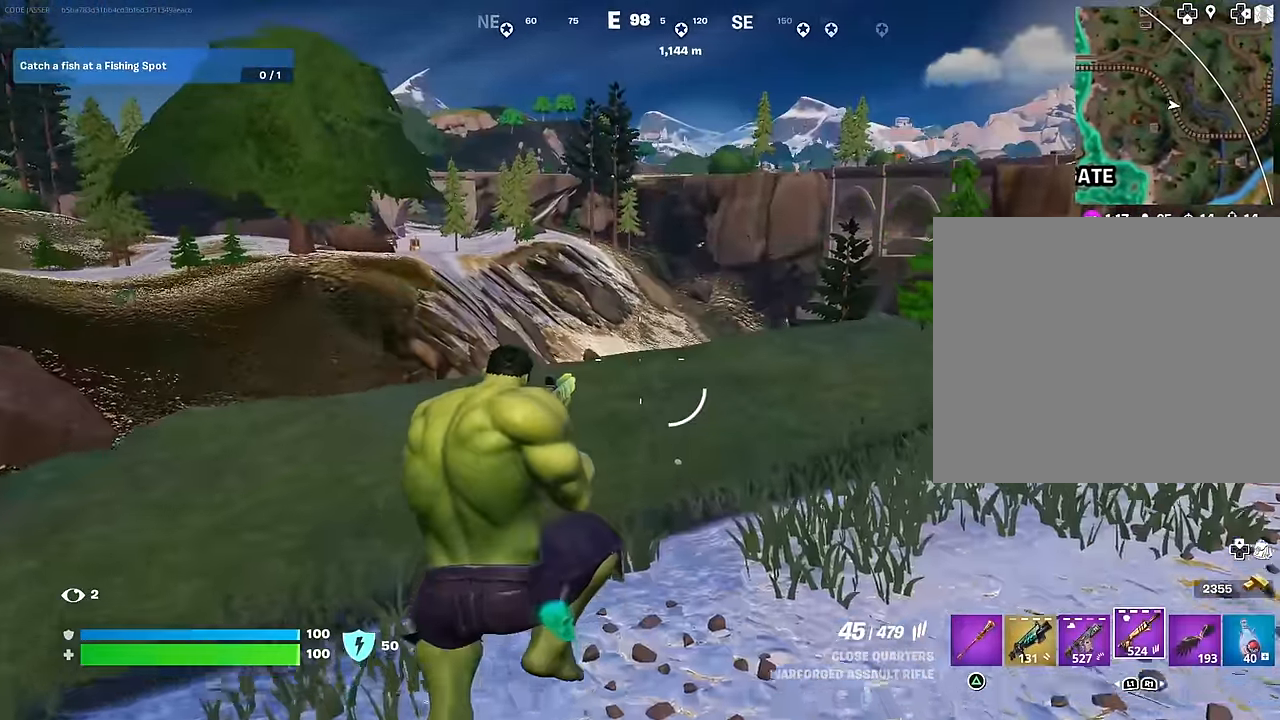
{"buttons": ["L3"], "left_stick": "up-right", "right_stick": "center", "events": [[267, "right_stick", "left"], [350, "left_stick", "up-right"], [433, "right_stick", "center"], [483, "L3", "down"]]}
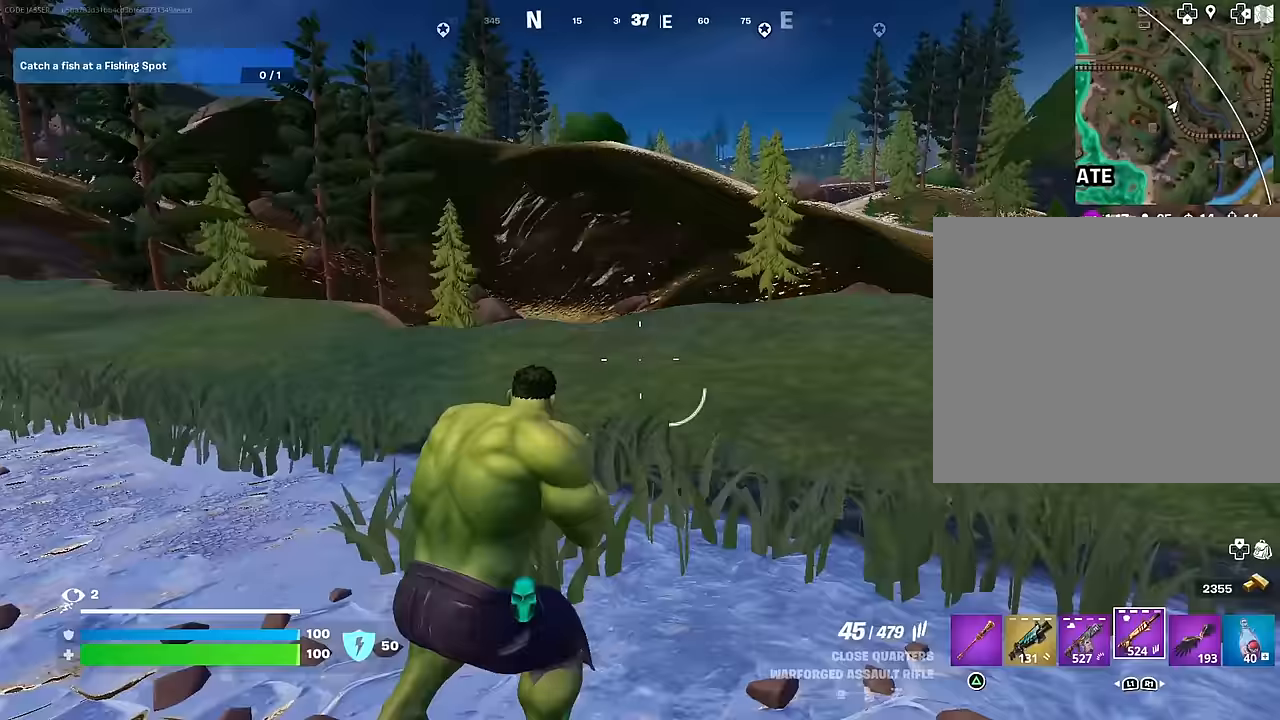
{"buttons": [], "left_stick": "up-right", "right_stick": "right", "events": [[100, "L3", "up"], [217, "CROSS", "down"], [283, "CROSS", "up"], [433, "right_stick", "right"]]}
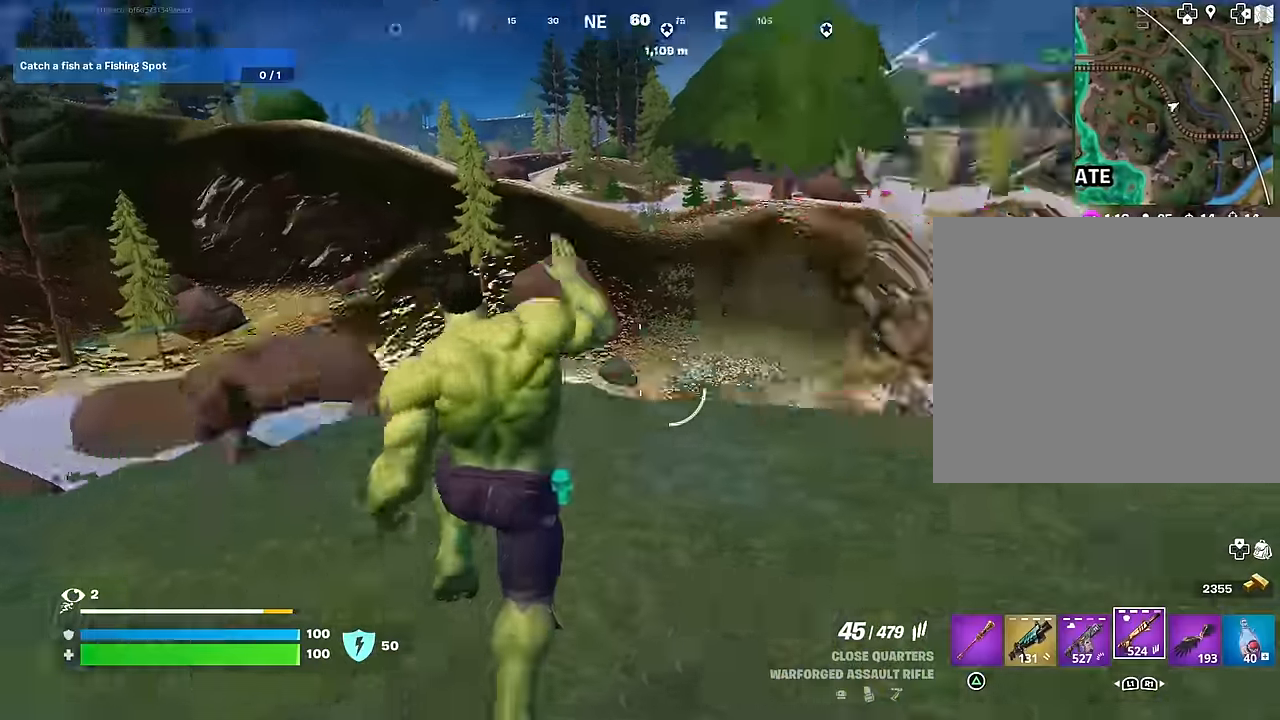
{"buttons": [], "left_stick": "up", "right_stick": "center", "events": [[67, "left_stick", "up"], [83, "right_stick", "center"], [317, "R1", "down"], [467, "R1", "up"]]}
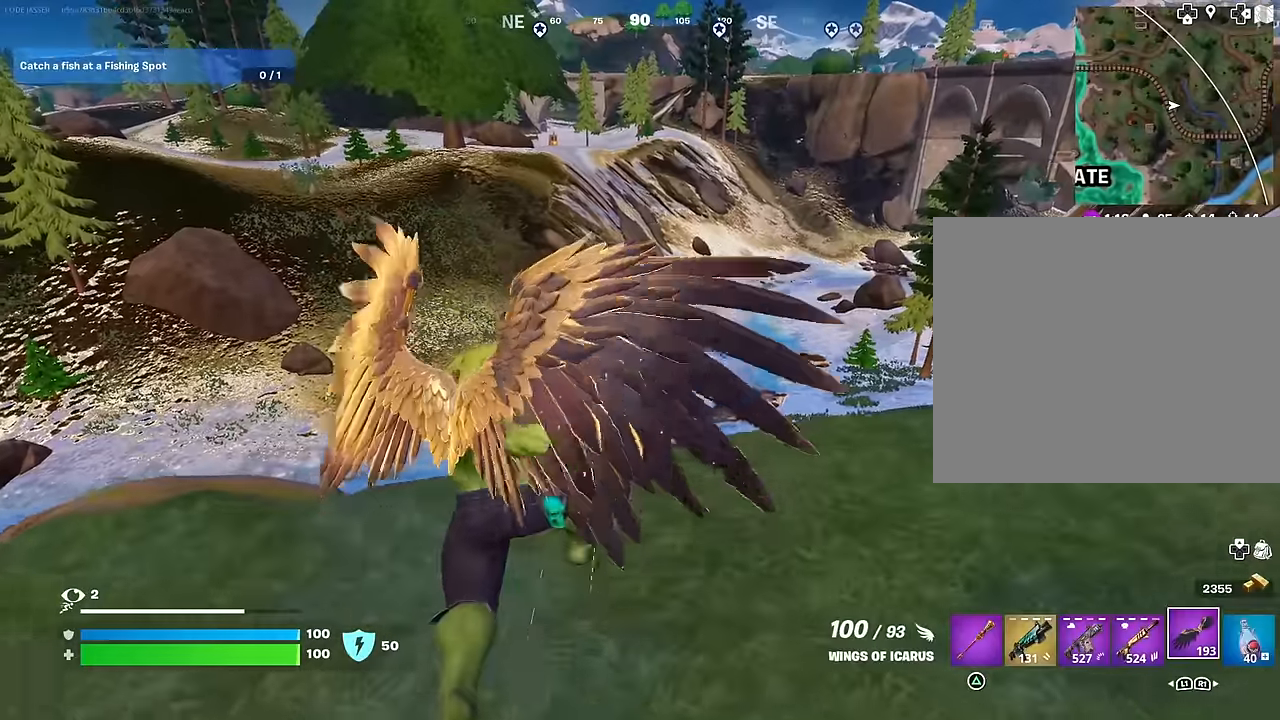
{"buttons": [], "left_stick": "up-left", "right_stick": "right", "events": [[17, "R3", "down"], [117, "R3", "up"], [317, "right_stick", "right"], [400, "CROSS", "down"], [450, "left_stick", "up-left"], [500, "CROSS", "up"]]}
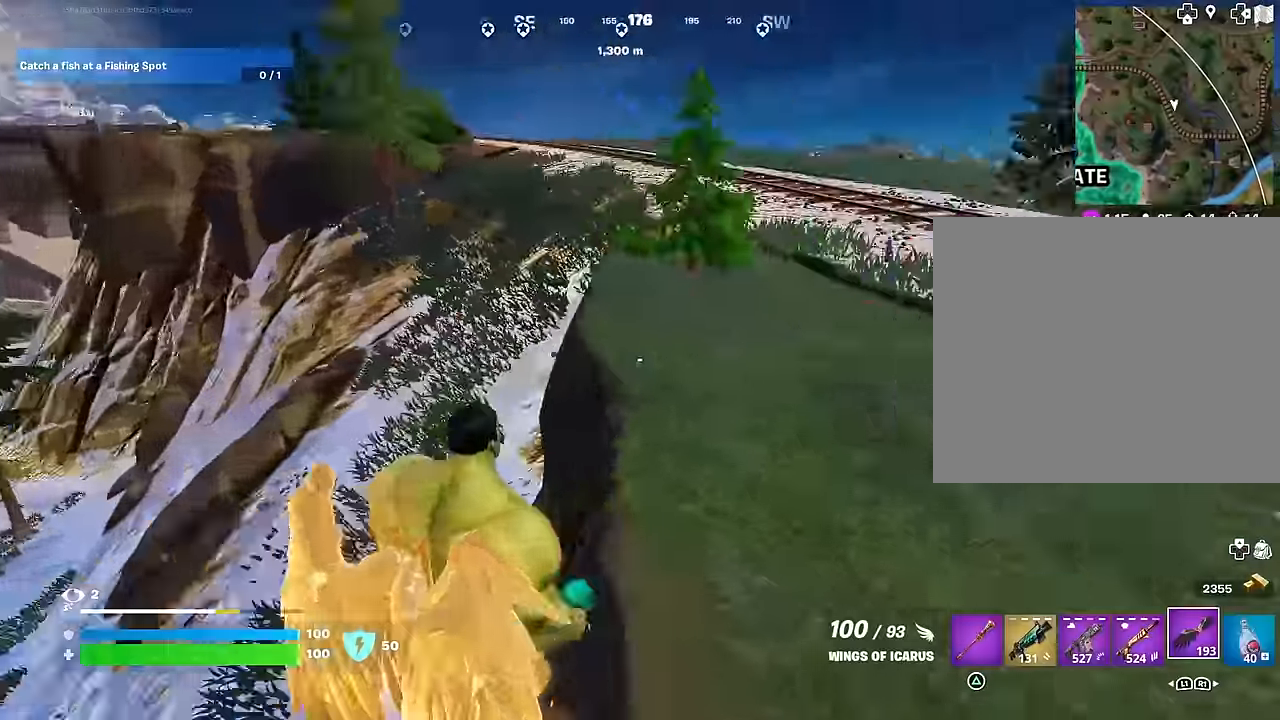
{"buttons": [], "left_stick": "down", "right_stick": "center", "events": [[50, "left_stick", "down-left"], [183, "left_stick", "down"], [283, "right_stick", "center"]]}
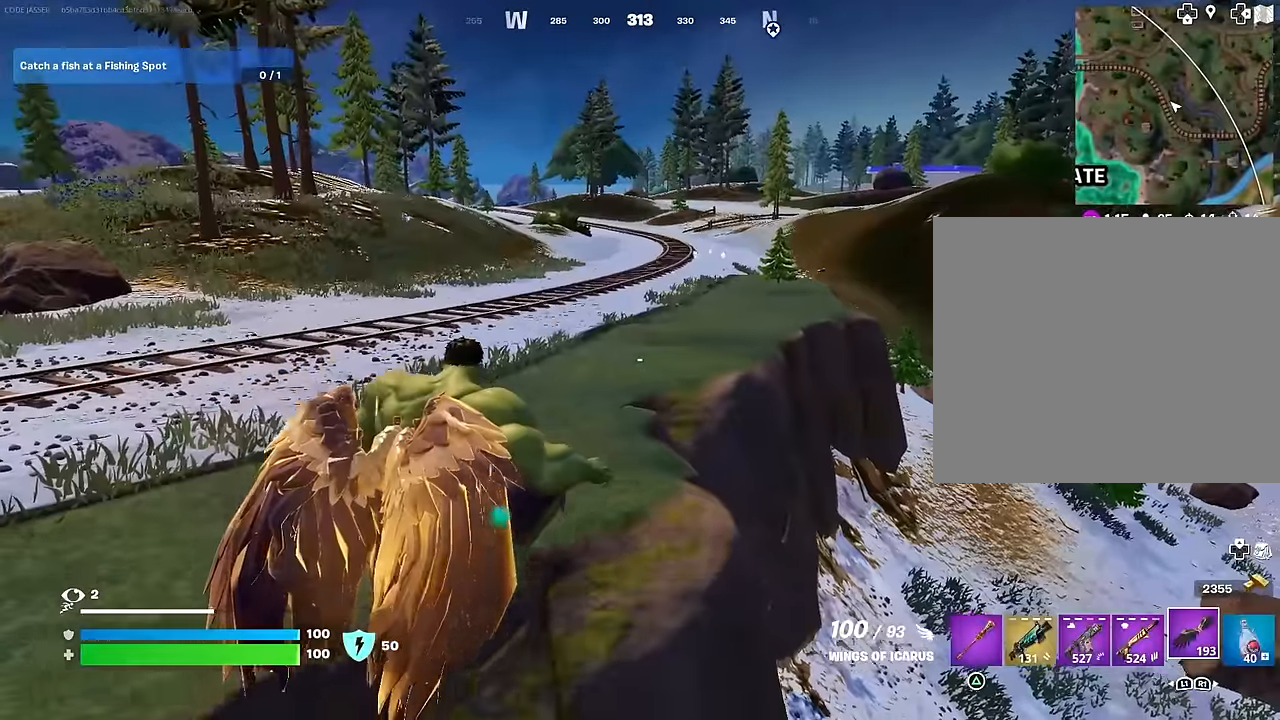
{"buttons": [], "left_stick": "down-right", "right_stick": "center", "events": [[17, "left_stick", "down-right"]]}
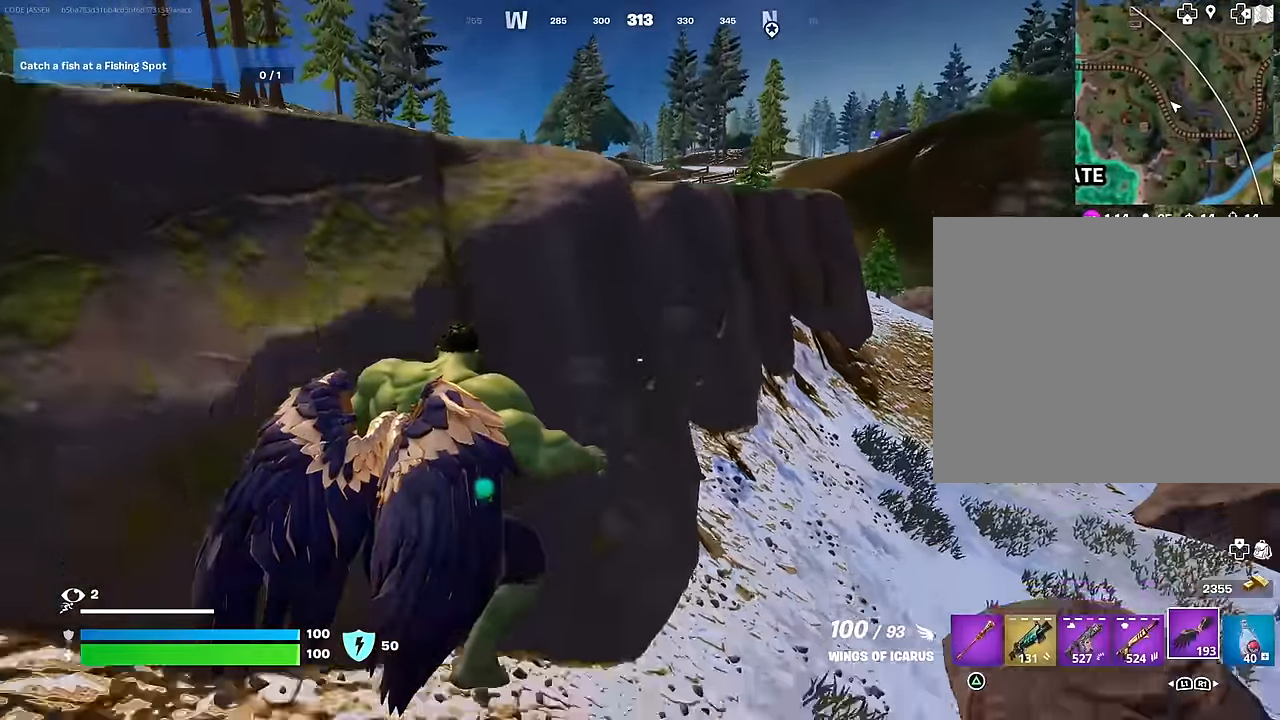
{"buttons": [], "left_stick": "up-right", "right_stick": "right", "events": [[117, "left_stick", "right"], [167, "right_stick", "right"], [267, "left_stick", "up-right"], [300, "R2", "down"], [467, "R2", "up"]]}
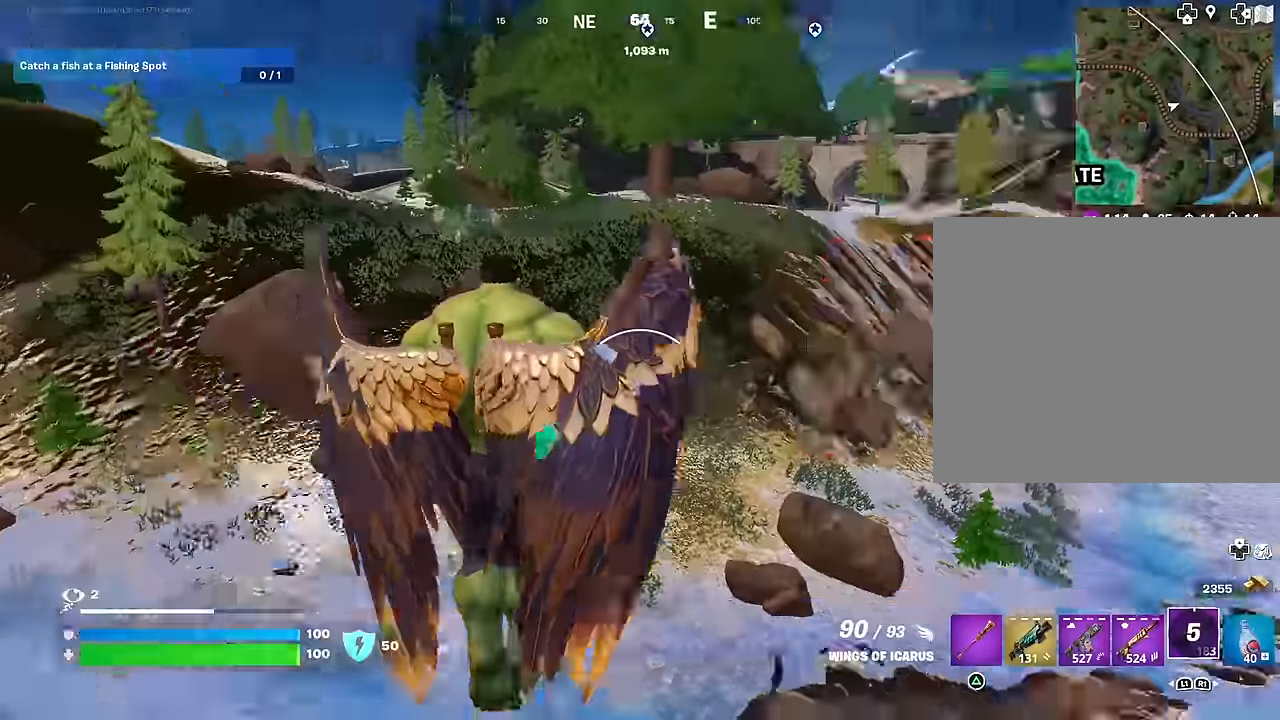
{"buttons": [], "left_stick": "up", "right_stick": "center", "events": [[33, "right_stick", "center"], [117, "left_stick", "up"]]}